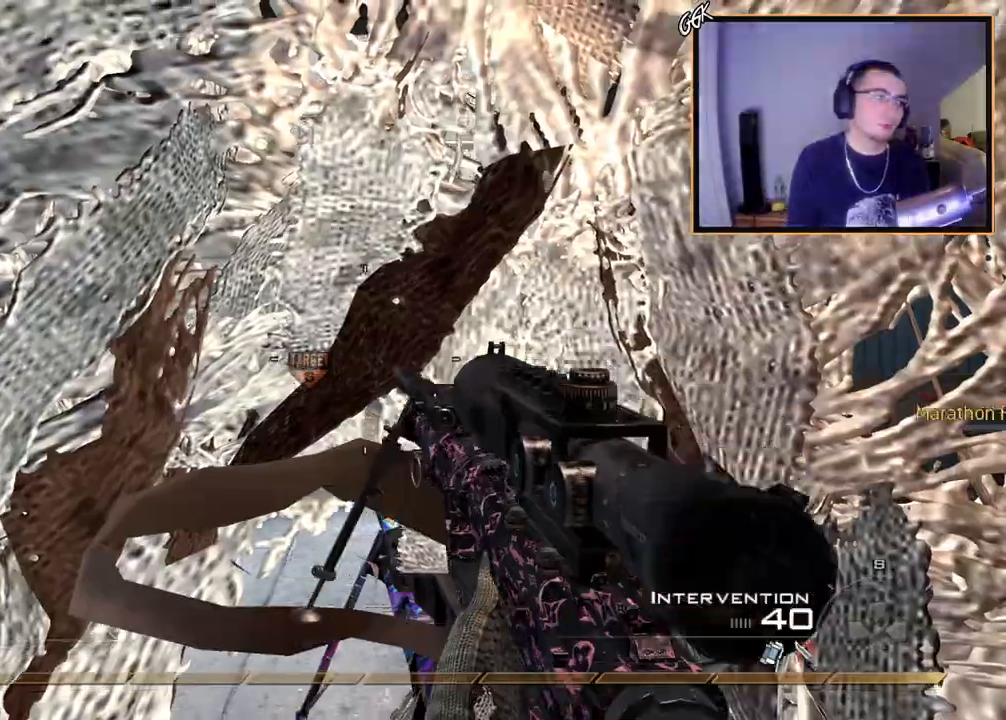
Gameplay with a controller (PlayStation layout); each line is a JSON object with the inputs held at the frame after it. "events" lists button and stick changes between this image and that frame as [ms after this image, input, new state], when the widget could be followed in between.
{"buttons": ["L3"], "left_stick": "up", "right_stick": "center", "events": [[183, "left_stick", "up-right"], [300, "L3", "down"], [300, "left_stick", "up"]]}
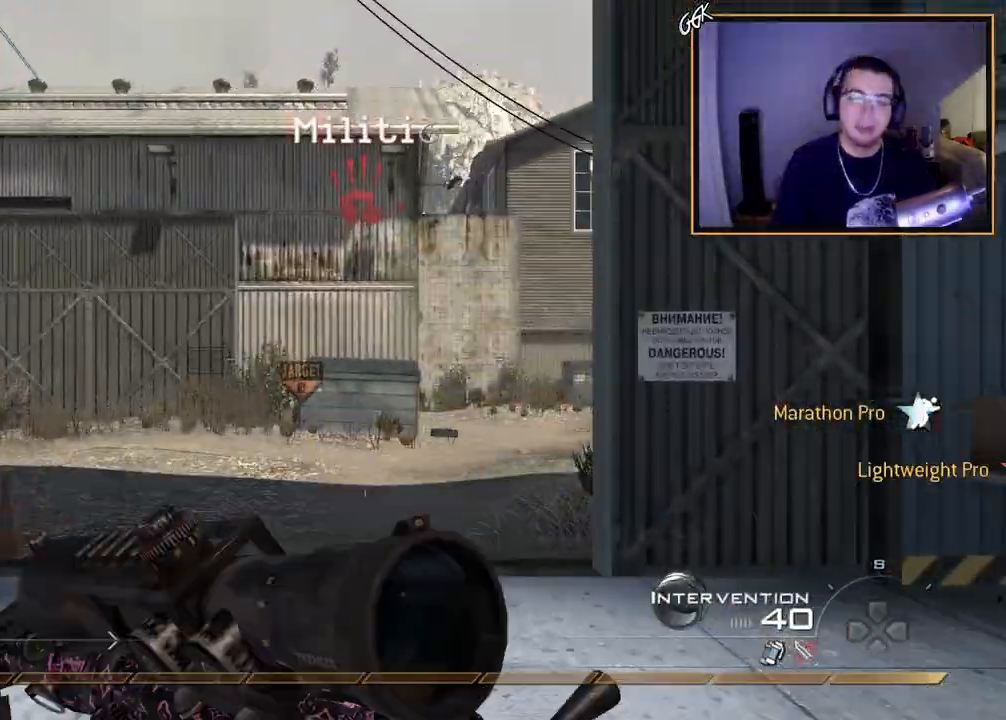
{"buttons": [], "left_stick": "up", "right_stick": "center", "events": [[33, "L3", "up"], [184, "TRIANGLE", "down"], [250, "TRIANGLE", "up"]]}
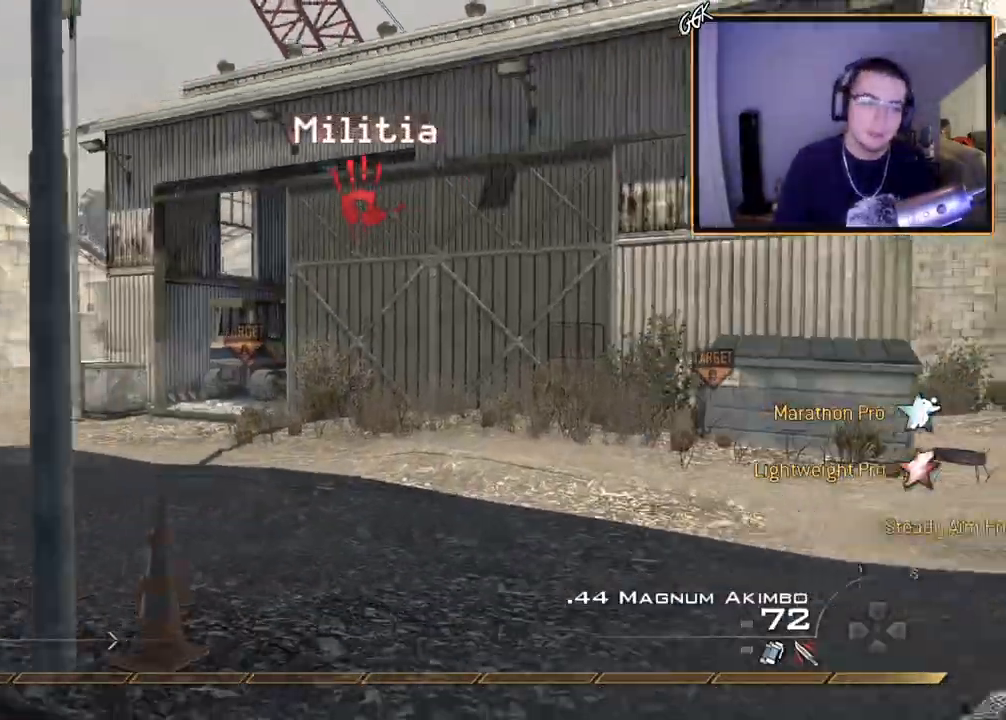
{"buttons": [], "left_stick": "up", "right_stick": "center", "events": [[133, "CIRCLE", "down"], [250, "CIRCLE", "up"], [267, "SQUARE", "down"], [367, "SQUARE", "up"]]}
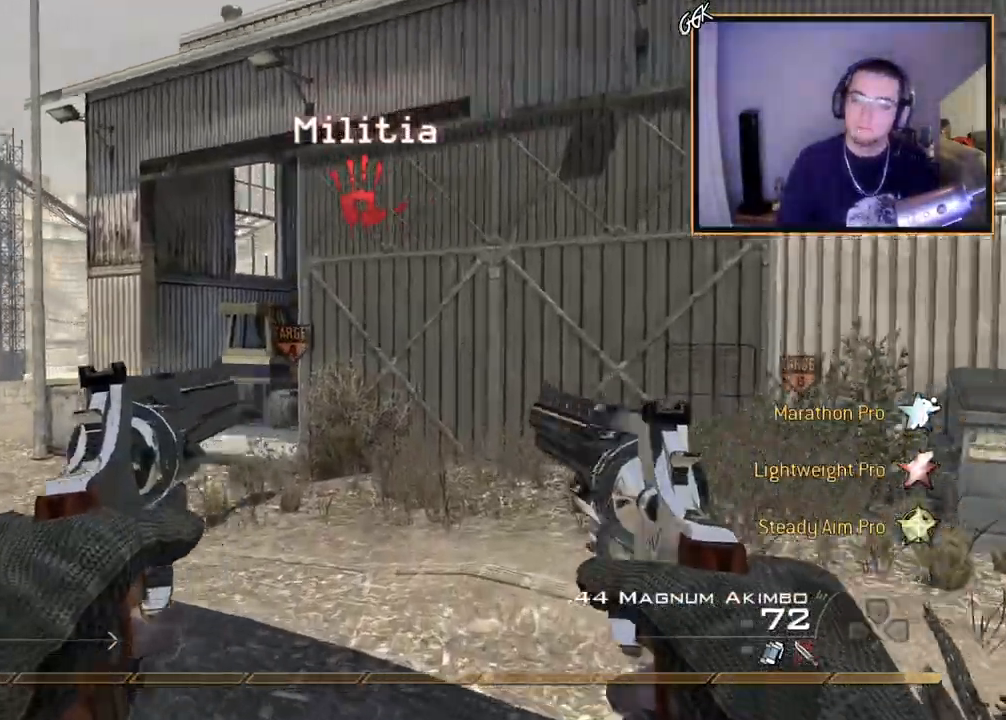
{"buttons": ["TRIANGLE"], "left_stick": "up", "right_stick": "center", "events": [[84, "L3", "down"], [367, "L3", "up"], [484, "TRIANGLE", "down"]]}
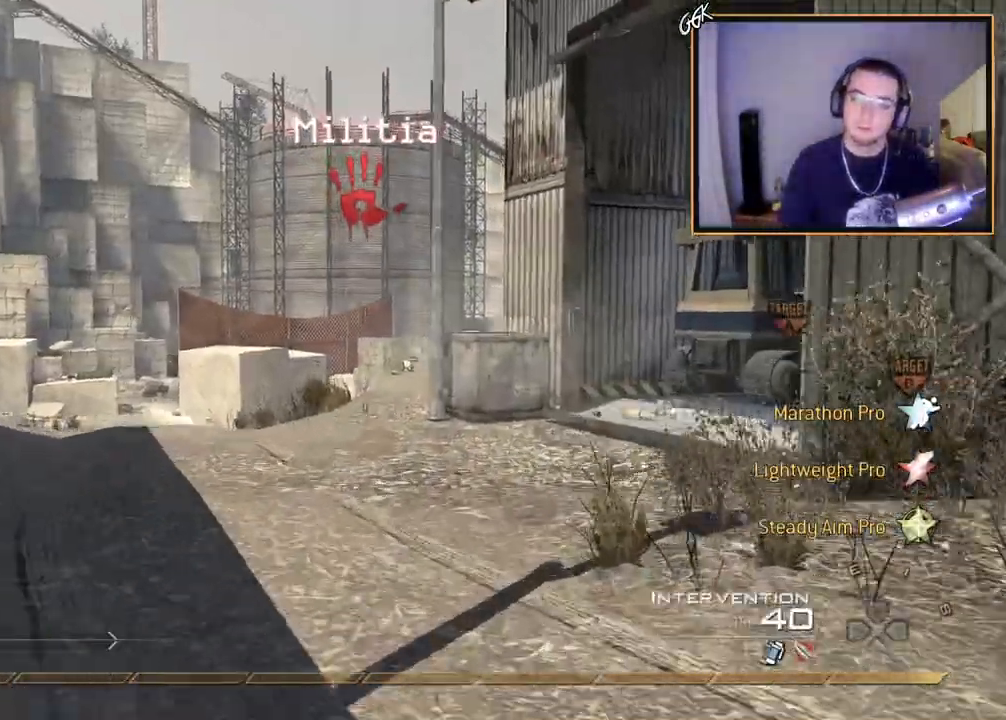
{"buttons": ["L3"], "left_stick": "up", "right_stick": "center", "events": [[66, "TRIANGLE", "up"], [100, "TRIANGLE", "down"], [183, "L2", "down"], [216, "TRIANGLE", "up"], [383, "L2", "up"], [400, "CROSS", "down"], [433, "L3", "down"], [500, "CROSS", "up"]]}
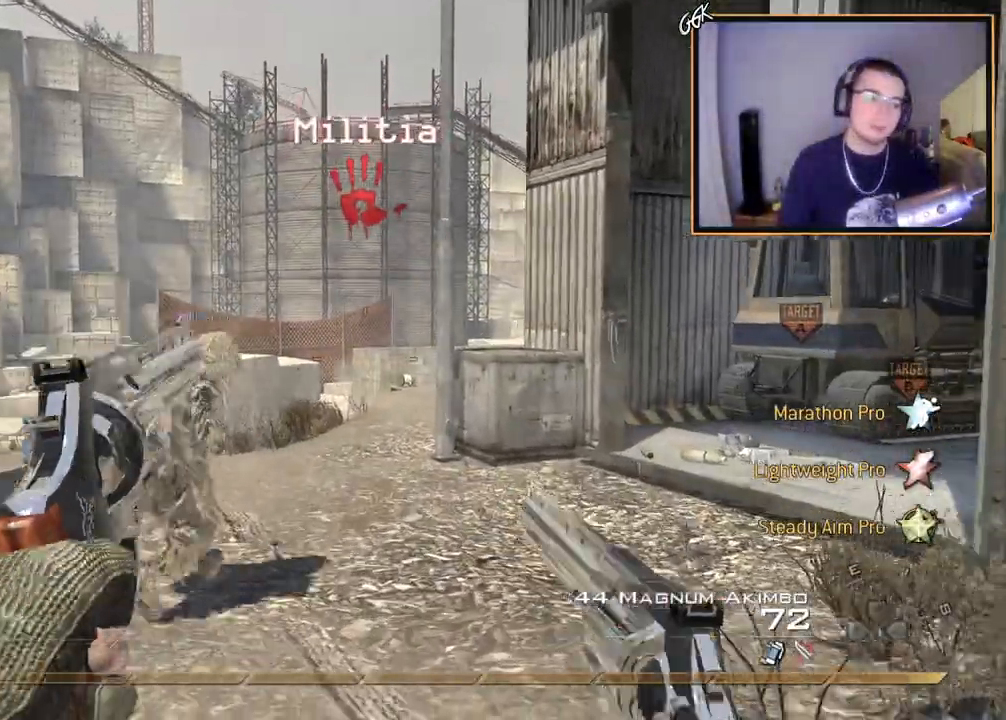
{"buttons": [], "left_stick": "up-right", "right_stick": "center", "events": [[67, "TRIANGLE", "down"], [117, "L3", "up"], [150, "TRIANGLE", "up"], [184, "left_stick", "up-right"], [234, "TRIANGLE", "down"], [300, "TRIANGLE", "up"]]}
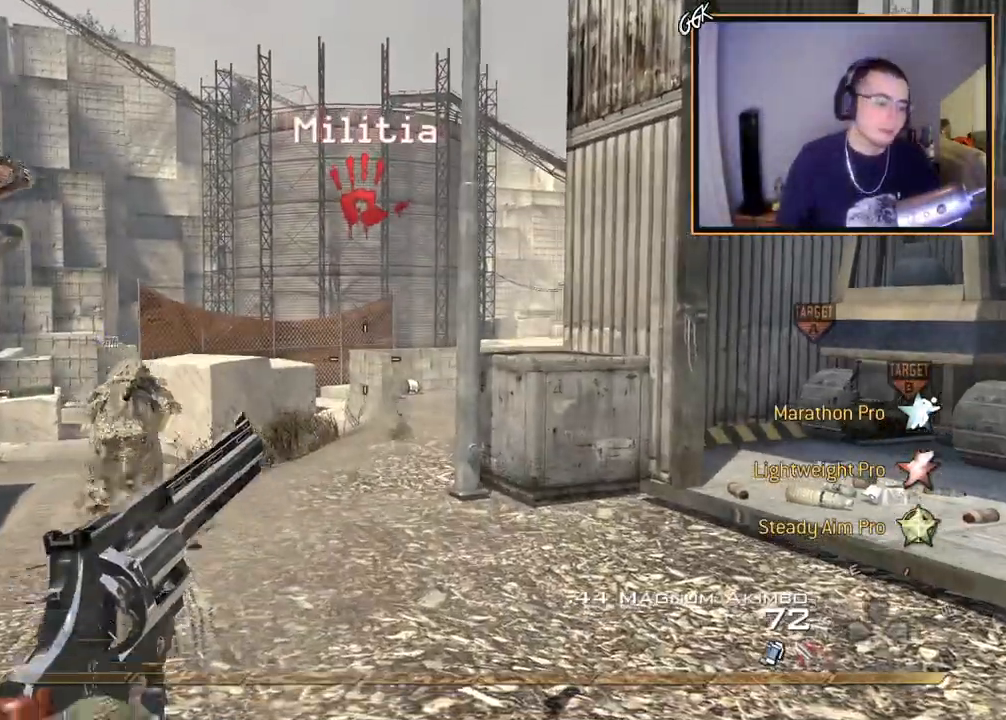
{"buttons": ["CIRCLE", "L1"], "left_stick": "up-right", "right_stick": "center", "events": [[467, "CIRCLE", "down"], [467, "L1", "down"]]}
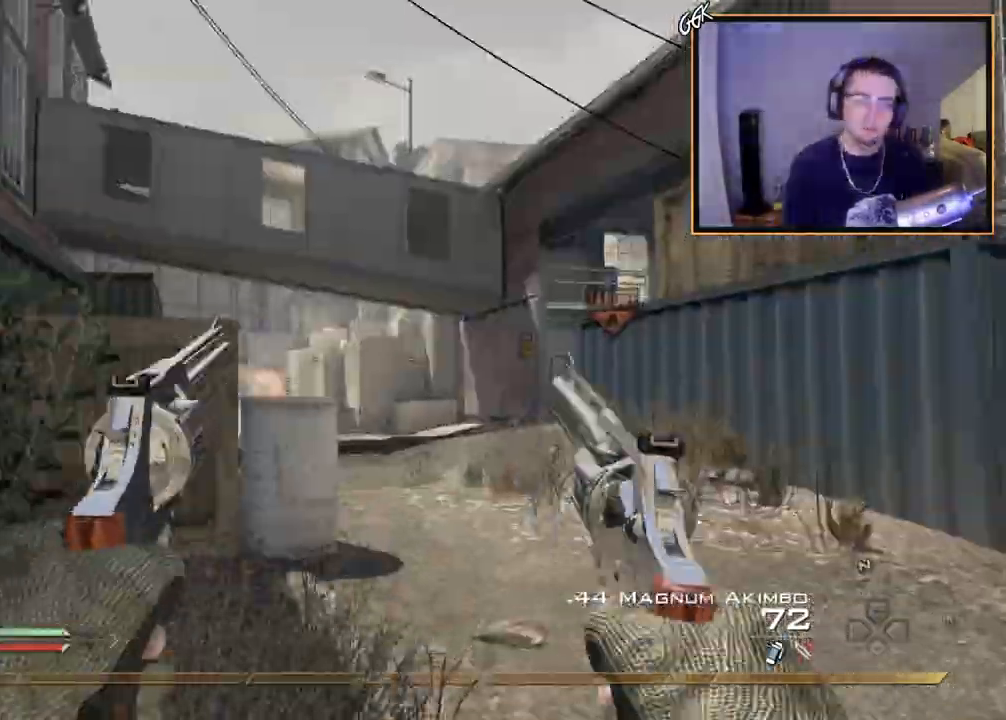
{"buttons": [], "left_stick": "up", "right_stick": "center", "events": [[33, "CIRCLE", "up"], [67, "L1", "up"], [284, "left_stick", "up"]]}
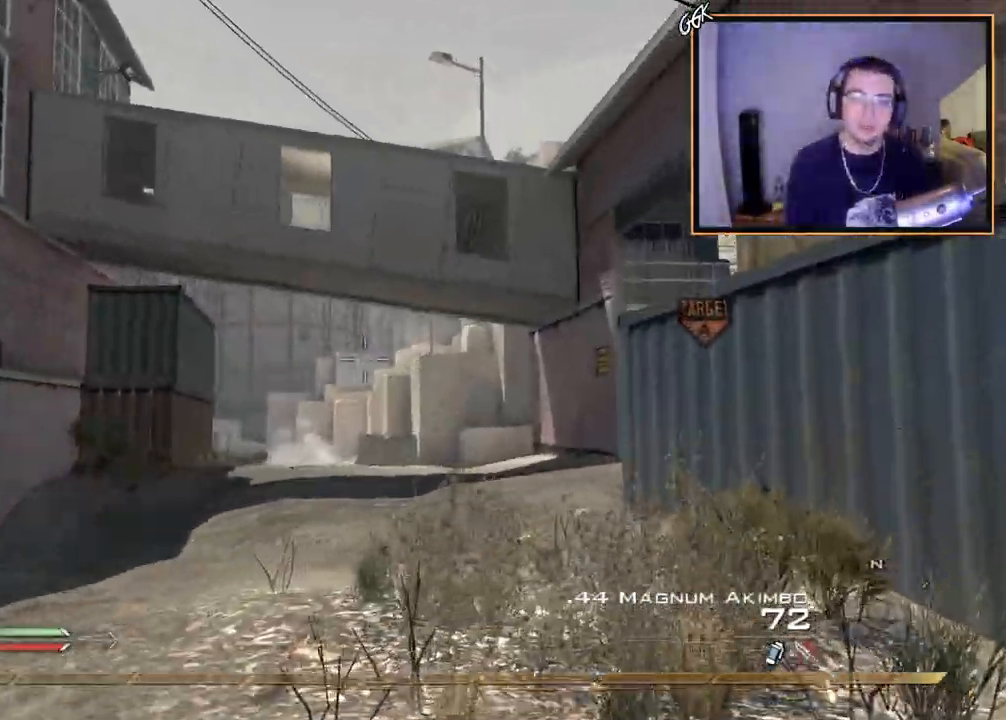
{"buttons": [], "left_stick": "up", "right_stick": "center", "events": [[216, "L1", "down"], [317, "L1", "up"], [383, "L1", "down"], [500, "L1", "up"]]}
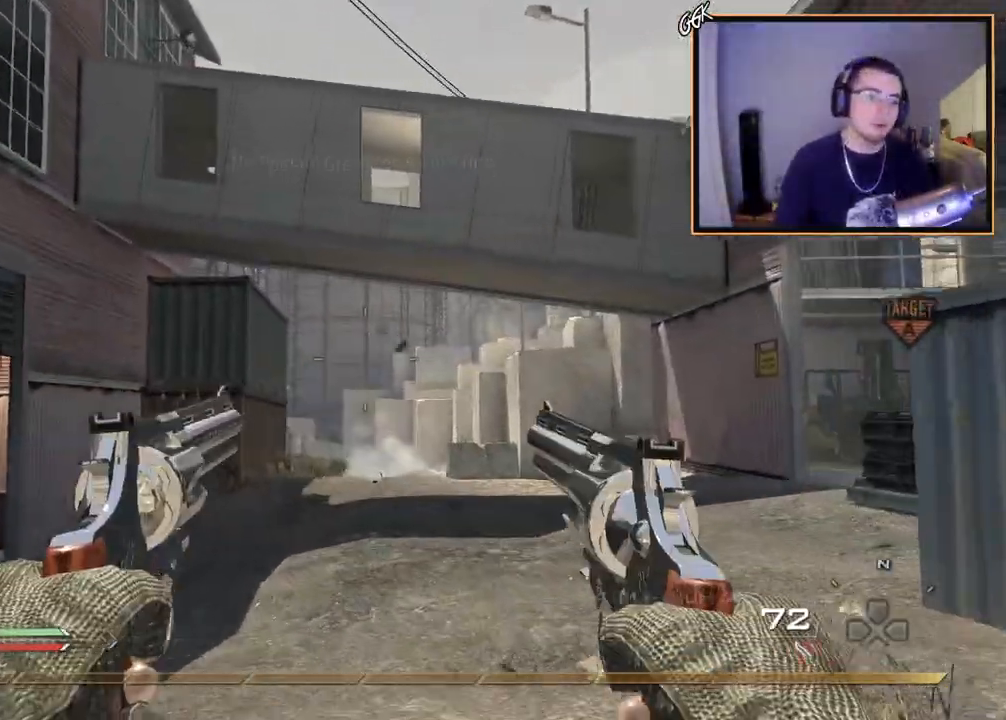
{"buttons": [], "left_stick": "up", "right_stick": "center", "events": [[267, "CIRCLE", "down"], [367, "CIRCLE", "up"]]}
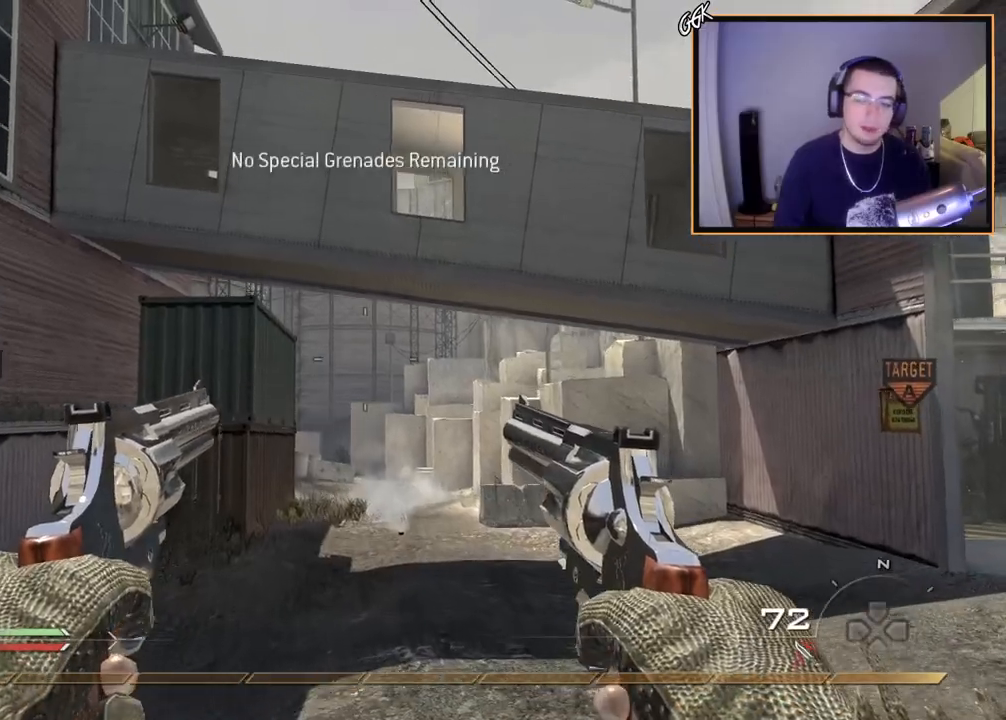
{"buttons": [], "left_stick": "center", "right_stick": "center", "events": [[166, "left_stick", "center"]]}
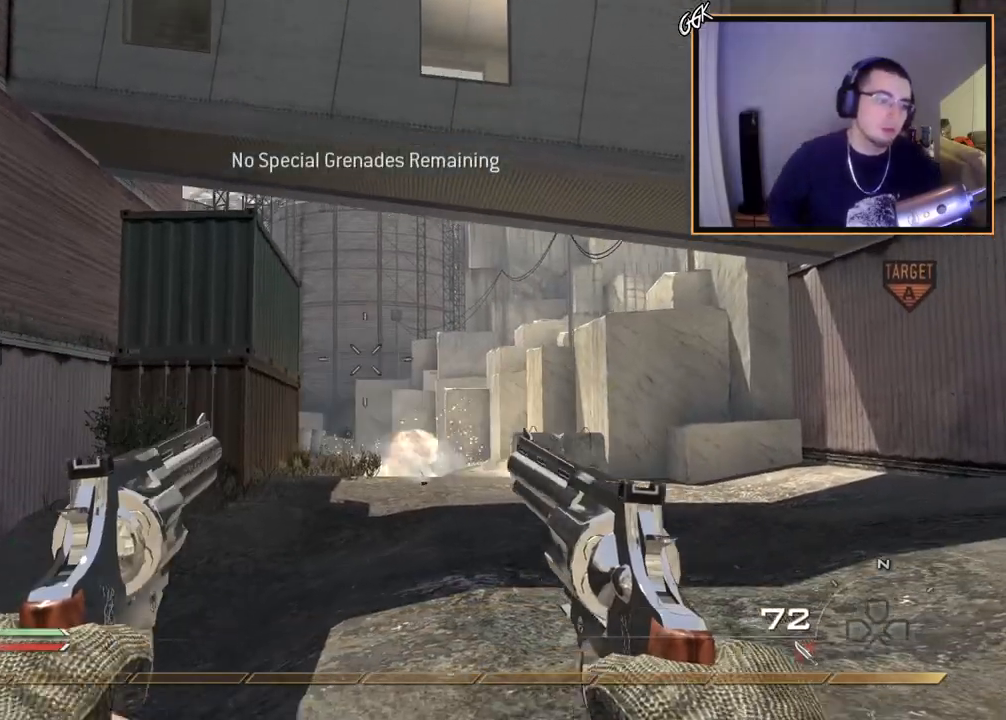
{"buttons": [], "left_stick": "center", "right_stick": "center", "events": []}
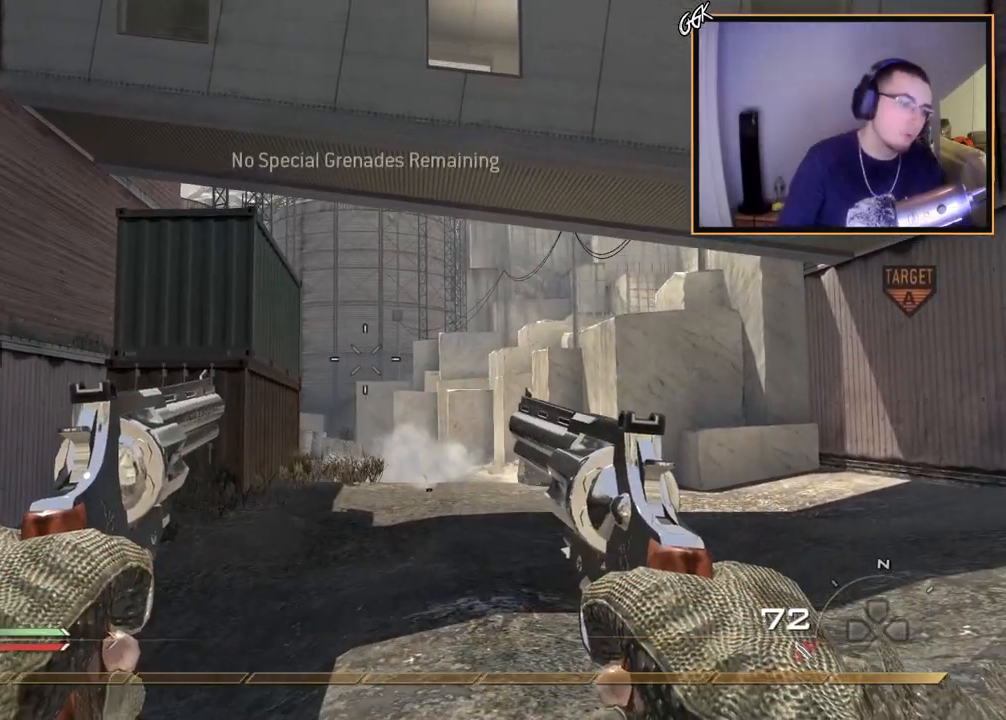
{"buttons": [], "left_stick": "center", "right_stick": "center", "events": []}
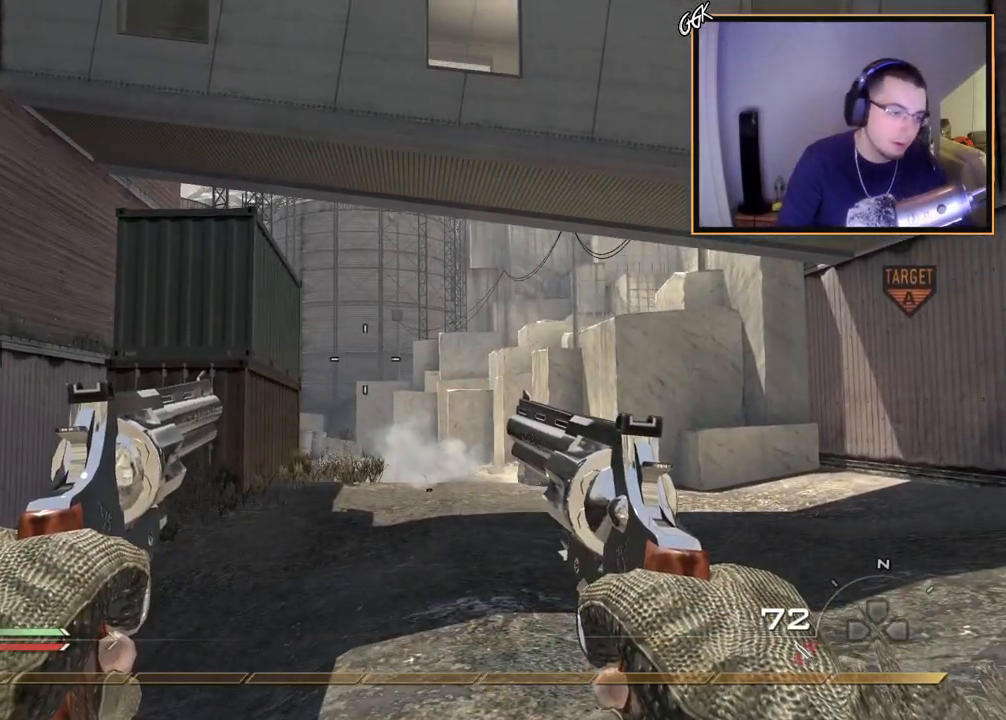
{"buttons": [], "left_stick": "center", "right_stick": "center", "events": []}
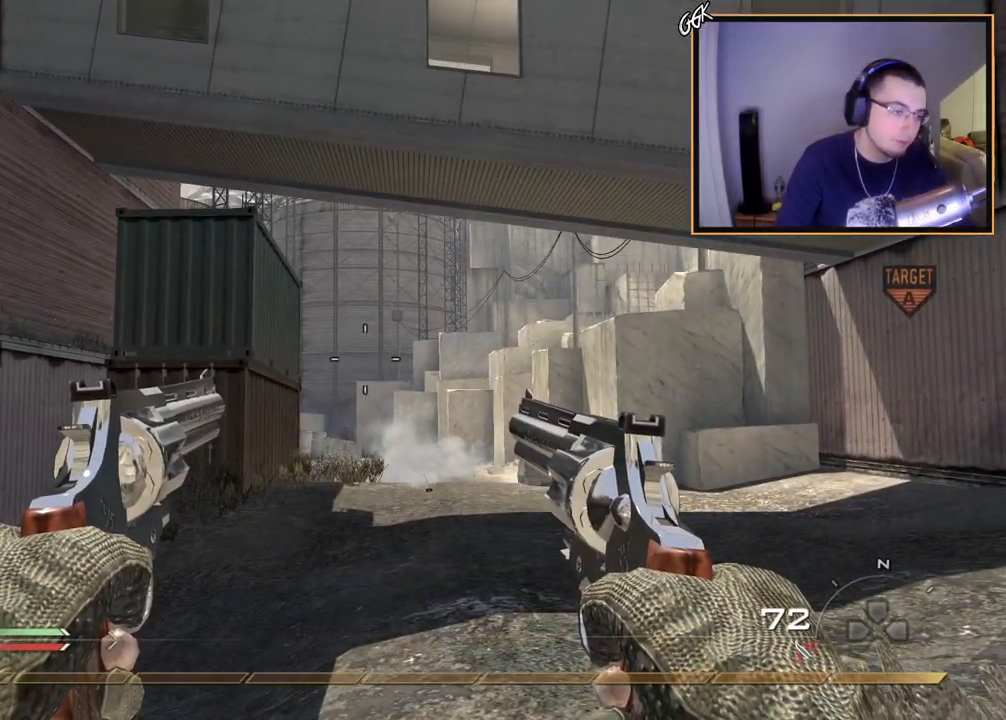
{"buttons": [], "left_stick": "center", "right_stick": "center", "events": []}
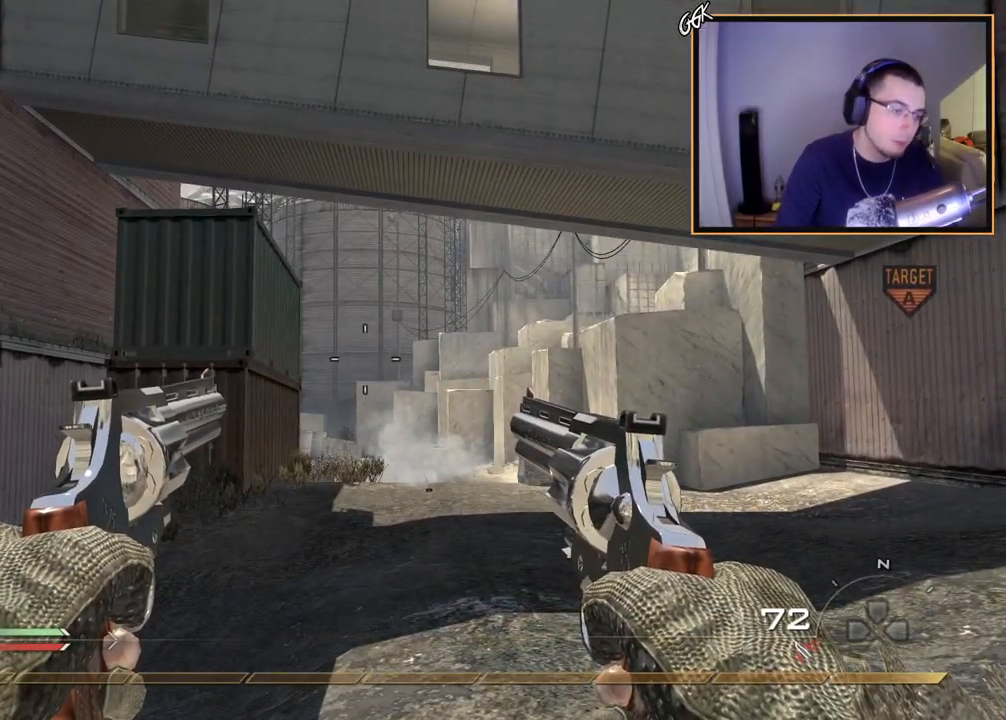
{"buttons": [], "left_stick": "center", "right_stick": "center", "events": []}
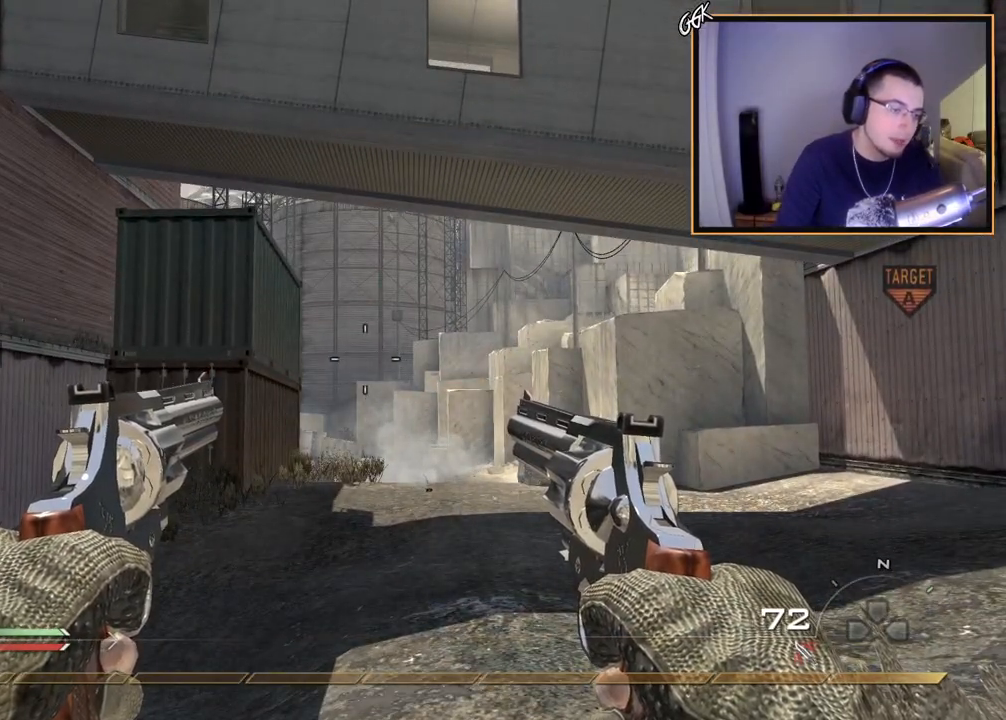
{"buttons": [], "left_stick": "center", "right_stick": "center", "events": []}
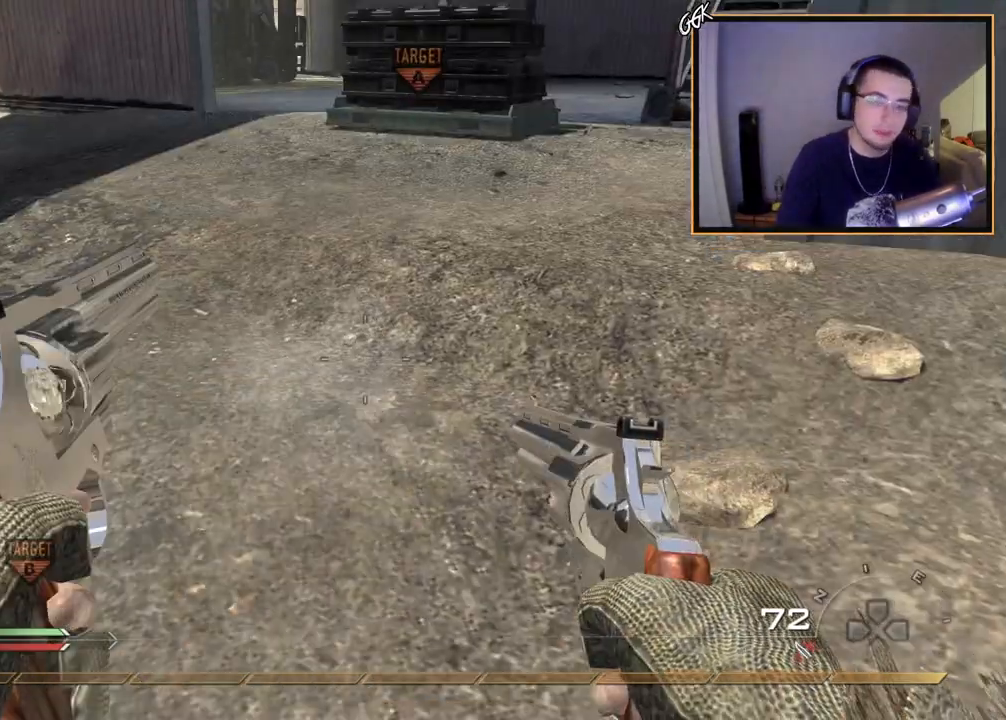
{"buttons": [], "left_stick": "up", "right_stick": "up-left", "events": [[67, "left_stick", "up"], [150, "L3", "down"], [367, "L3", "up"], [401, "right_stick", "up-left"]]}
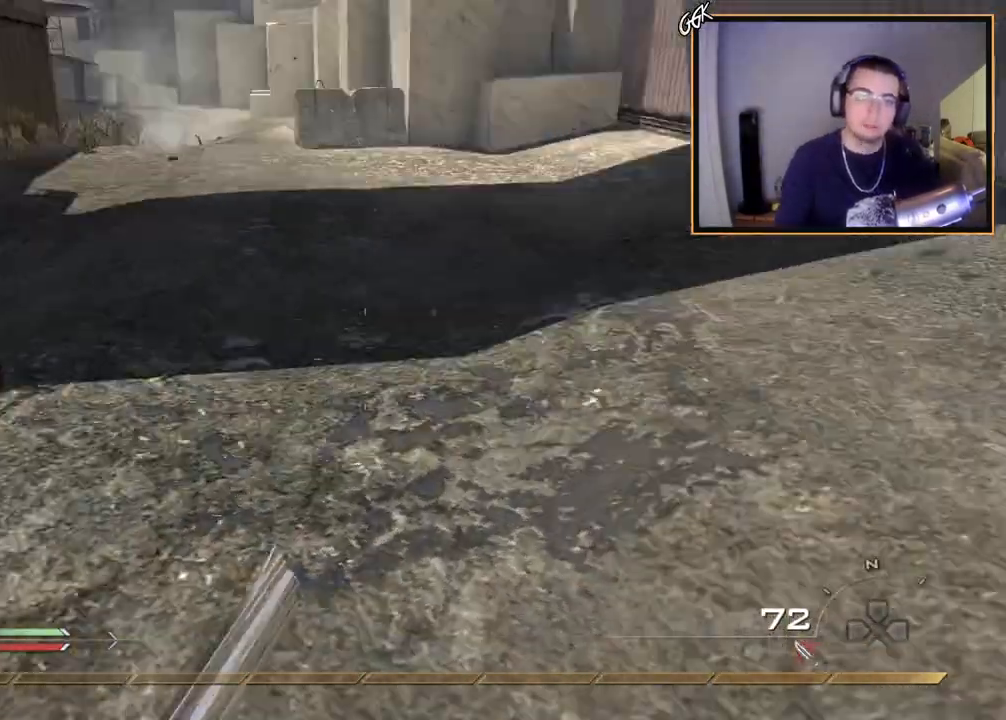
{"buttons": [], "left_stick": "up-left", "right_stick": "center", "events": [[133, "right_stick", "center"], [233, "L1", "down"], [283, "CIRCLE", "down"], [333, "left_stick", "up-left"], [350, "CIRCLE", "up"], [400, "L1", "up"]]}